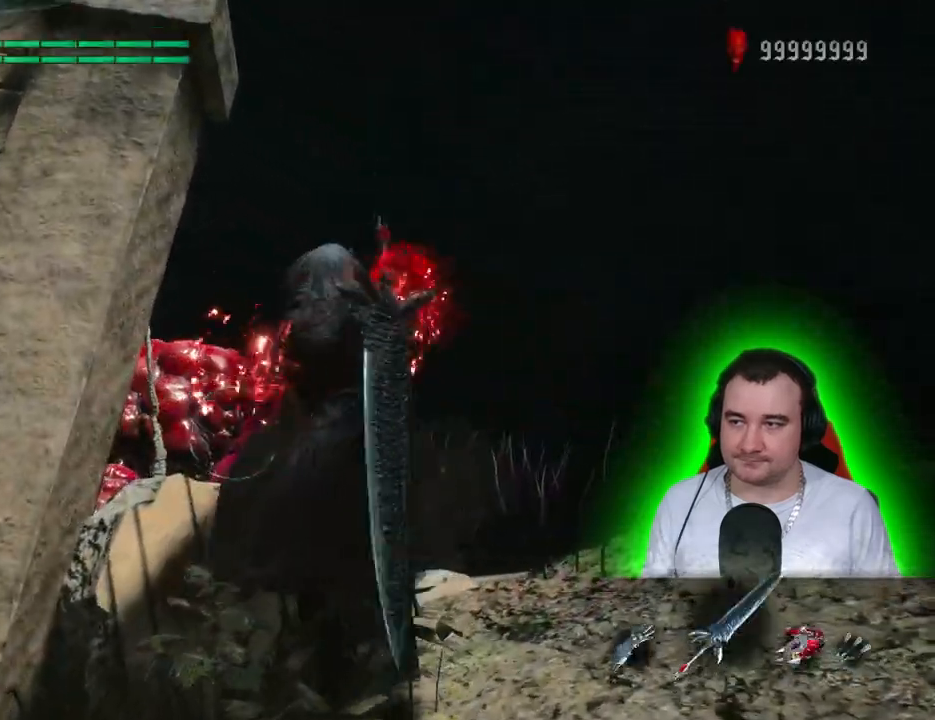
Gameplay with a controller (PlayStation layout); each line is a JSON object with the inputs held at the frame after it (dt_ms = milliseconds from this image to that frame). "events" lists button and stick changes between this image and that frame as [ms after this image, input, new state], when the widget could be followed in between. Not read: CIRCLE CROSS DPAD_DOWN DPAD_LEFT DPAD_RIGHT DPAD_UP L3 R3 SELECT START TOUCHPAD.
{"dt_ms": 500, "buttons": ["SQUARE", "L2", "R1"], "left_stick": "center", "right_stick": "center", "events": []}
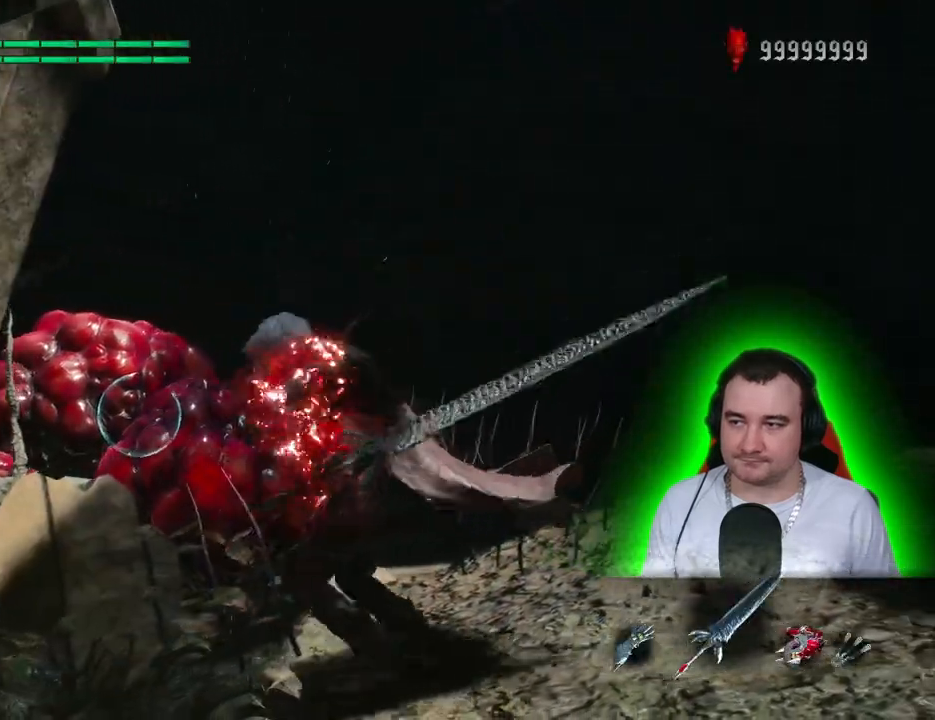
{"dt_ms": 500, "buttons": ["SQUARE", "L2", "R1"], "left_stick": "center", "right_stick": "center", "events": [[117, "R2", "down"], [117, "SQUARE", "up"], [217, "SQUARE", "down"], [283, "R2", "up"]]}
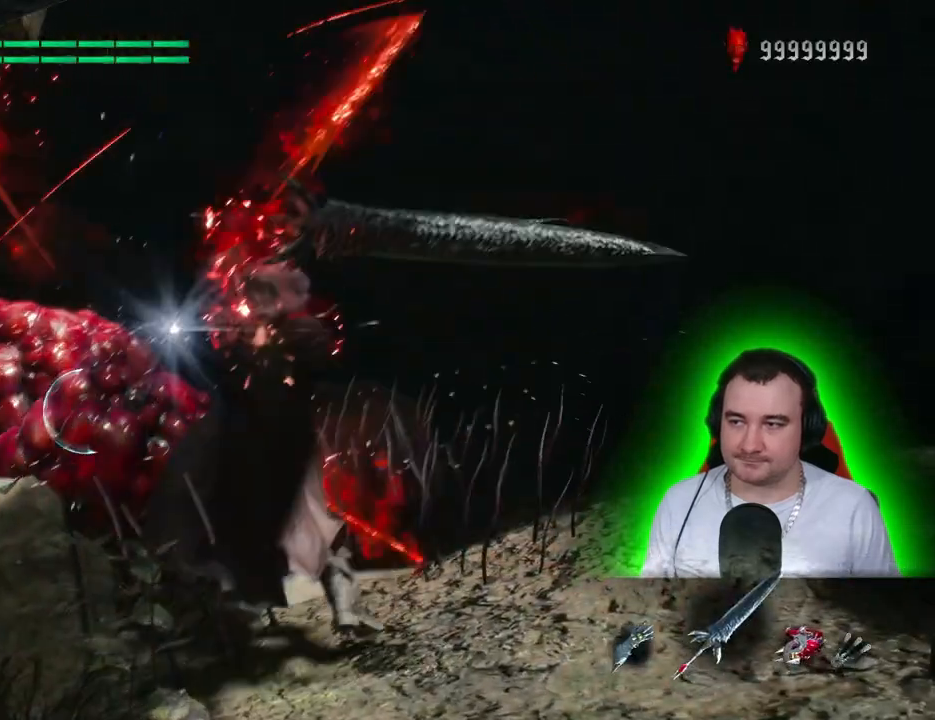
{"dt_ms": 1000, "buttons": ["L2", "R1"], "left_stick": "center", "right_stick": "center"}
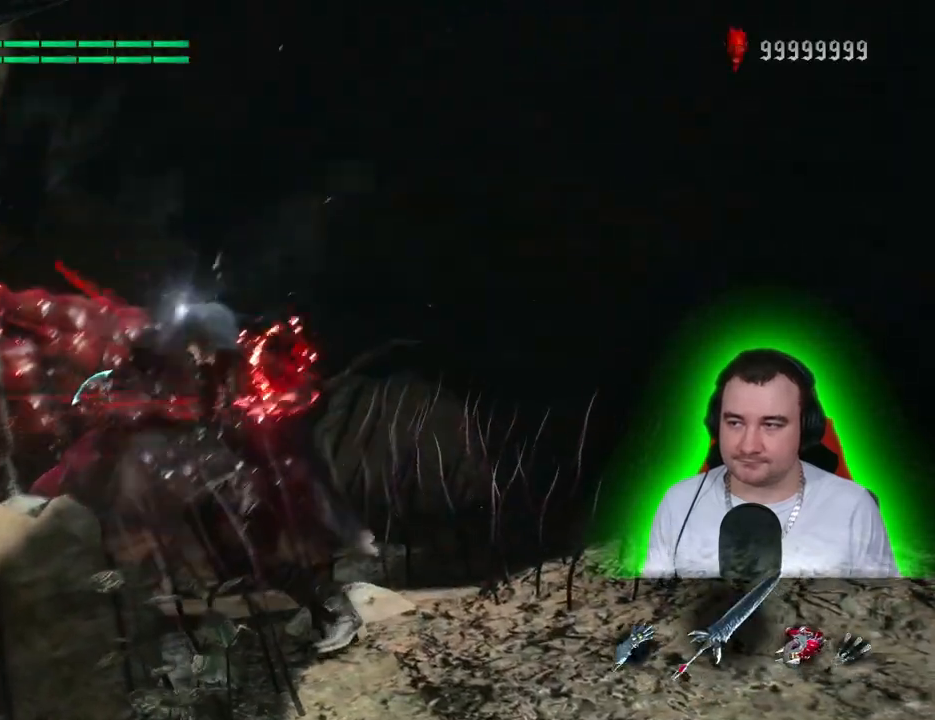
{"dt_ms": 1000, "buttons": ["L2"], "left_stick": "center", "right_stick": "left"}
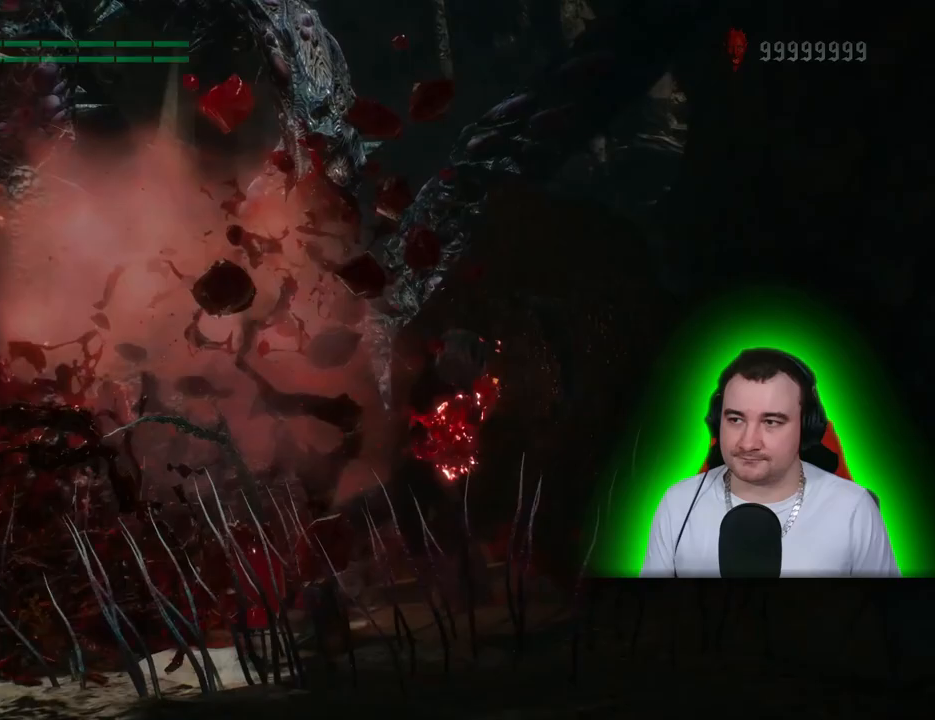
{"dt_ms": 500, "buttons": ["L2"], "left_stick": "center", "right_stick": "center", "events": [[100, "right_stick", "center"]]}